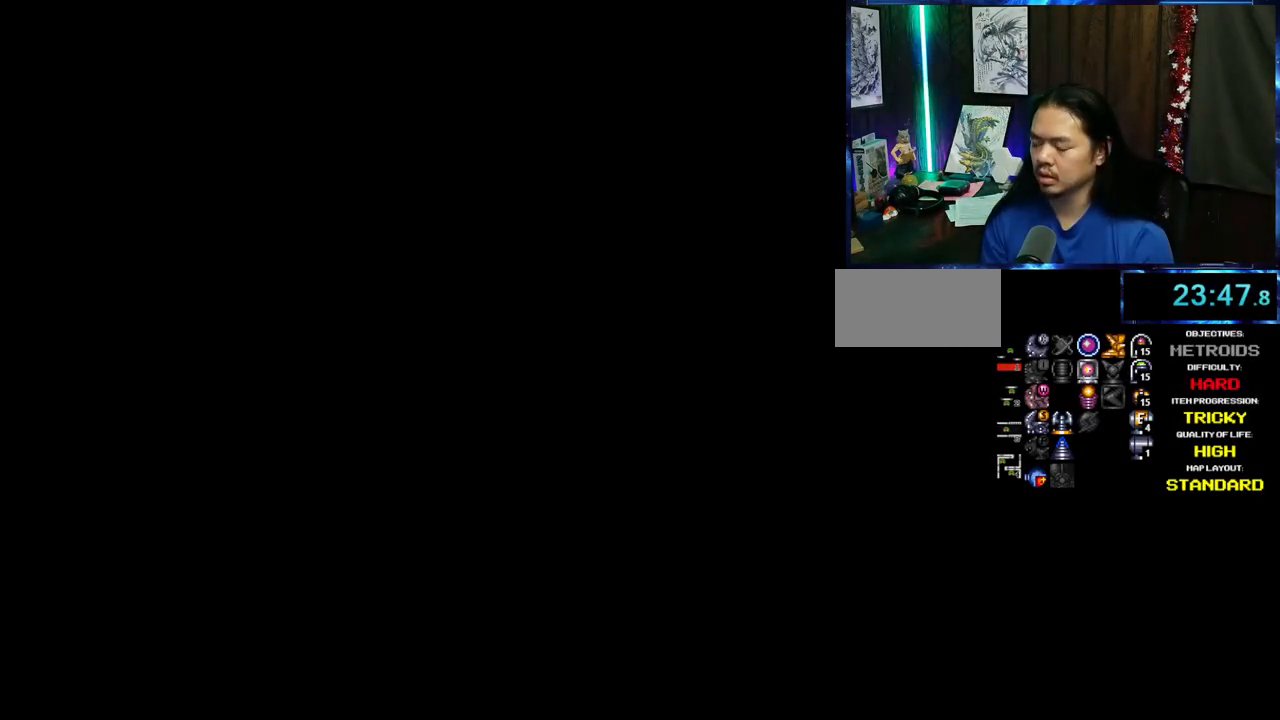
Gameplay with a controller (Nintendo layout); each line is a JSON object with the inputs held at the frame after it. "events" lists button and stick changes between this image and that frame as [ms after this image, input, new state], when the widget could be followed in between. Not read: L3 R3 START.
{"buttons": ["A", "DPAD_LEFT"]}
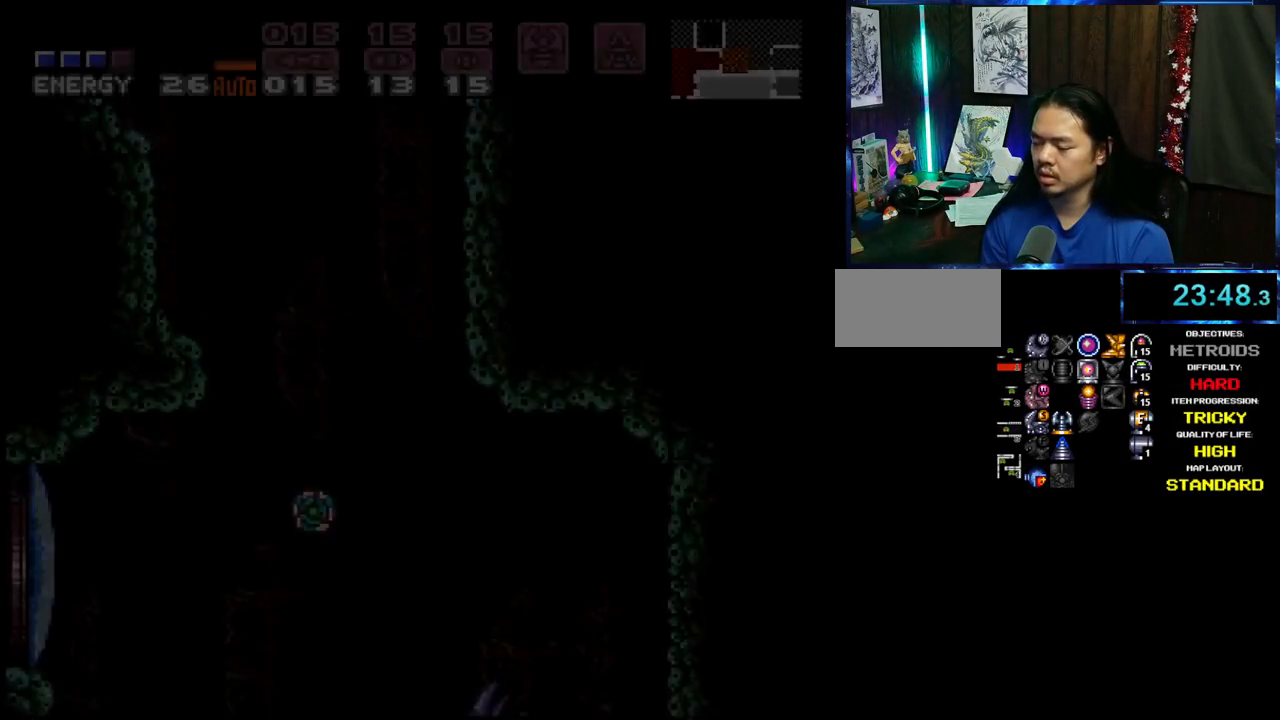
{"buttons": ["A", "B", "DPAD_LEFT"], "events": [[83, "B", "down"]]}
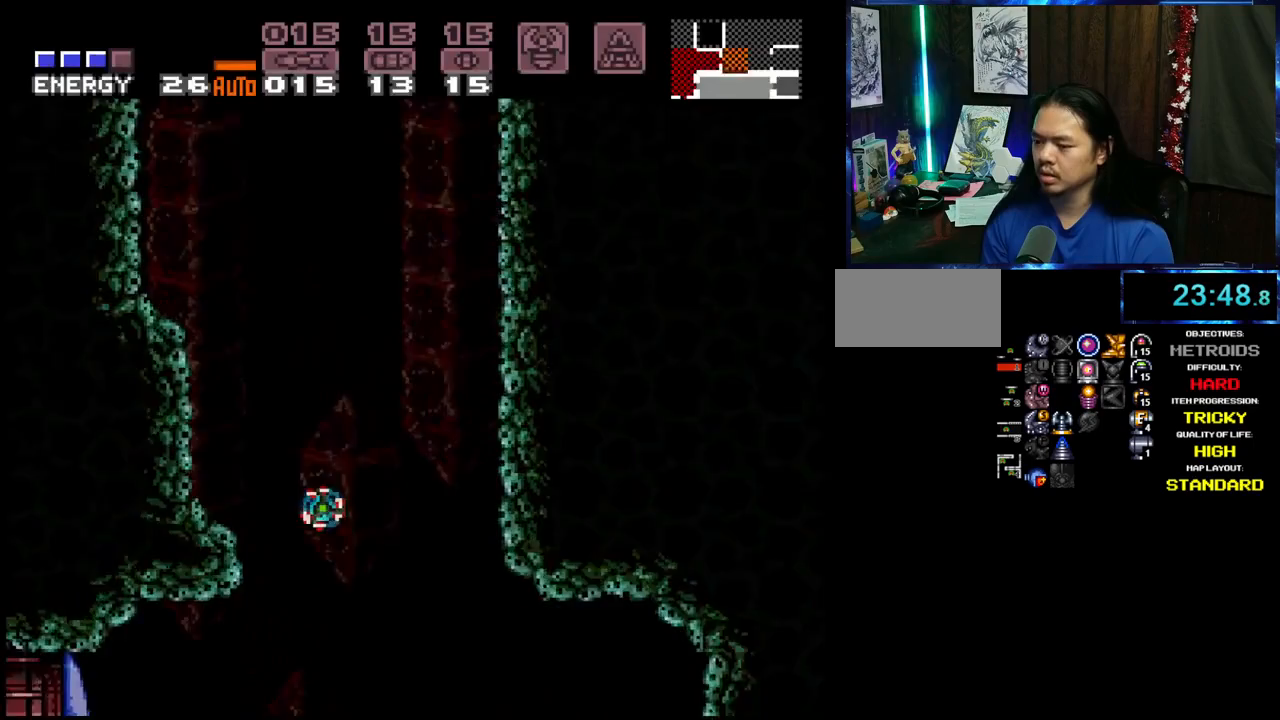
{"buttons": ["A", "DPAD_LEFT"], "events": [[217, "B", "up"]]}
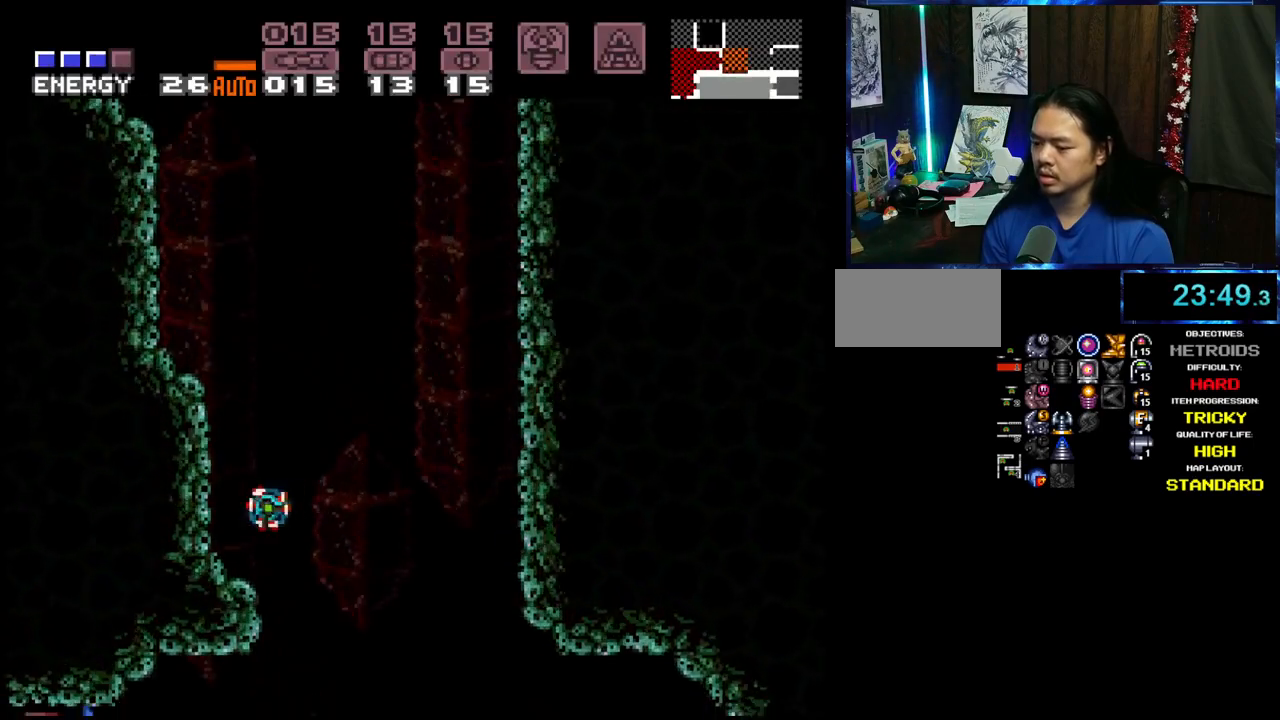
{"buttons": ["B", "DPAD_LEFT"], "events": [[100, "DPAD_UP", "down"], [117, "A", "up"], [233, "DPAD_UP", "up"], [367, "B", "down"]]}